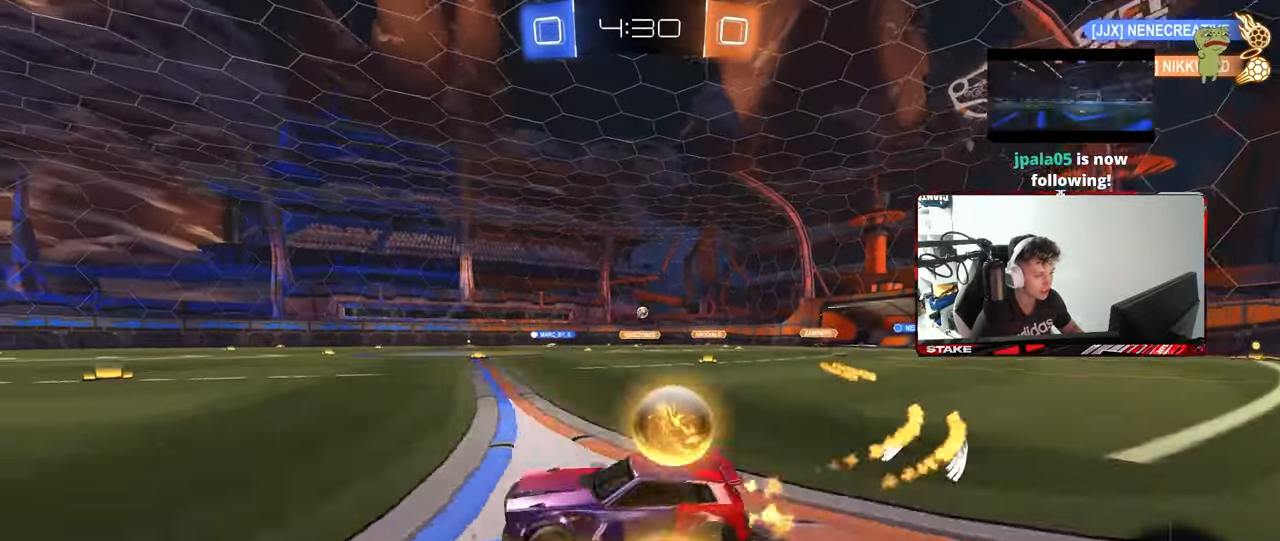
Gameplay with keyboard and mouse; each line is a JSON object with the keys and mouse buttons held at the frame after it. "events" lists presses ("down") and releases ("up") of "1", "2", "3", "4", "5", "a", "alt", "c", "caps_lock", "ctrl", "d", "e", "f", "g", "q", "r", "s", "shift", "space", "t", "tab", "v", "w", "x", "z", "mouse_left", "mouse_wheel" and "mouse_right" between this image and that frame as [ms after this image, input, new state], when the widget could be followed in between. "mouse_left", "mouse_wheel", "mouse_right" = the "left", "wheel", "right" buttons of the "mouse" list. No other keys are recorded. "wheel" means that the mouse wheel is clicked or scrolled. "mouse_move" is the direction in which the mouse moves at that frame (one of eight, or "still"), when it could be read.
{"keys": ["d", "w"], "mouse": [], "mouse_move": "still", "events": [[233, "d", "up"], [367, "mouse_left", "up"], [417, "d", "down"]]}
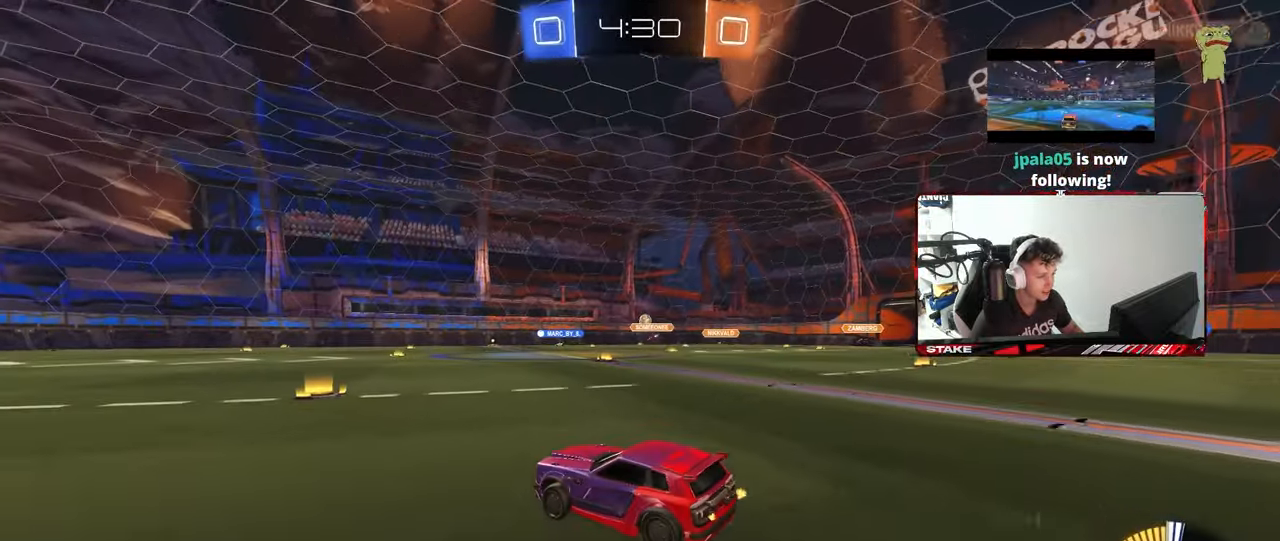
{"keys": ["w"], "mouse": ["left"], "mouse_move": "still", "events": [[67, "d", "up"], [383, "mouse_left", "down"]]}
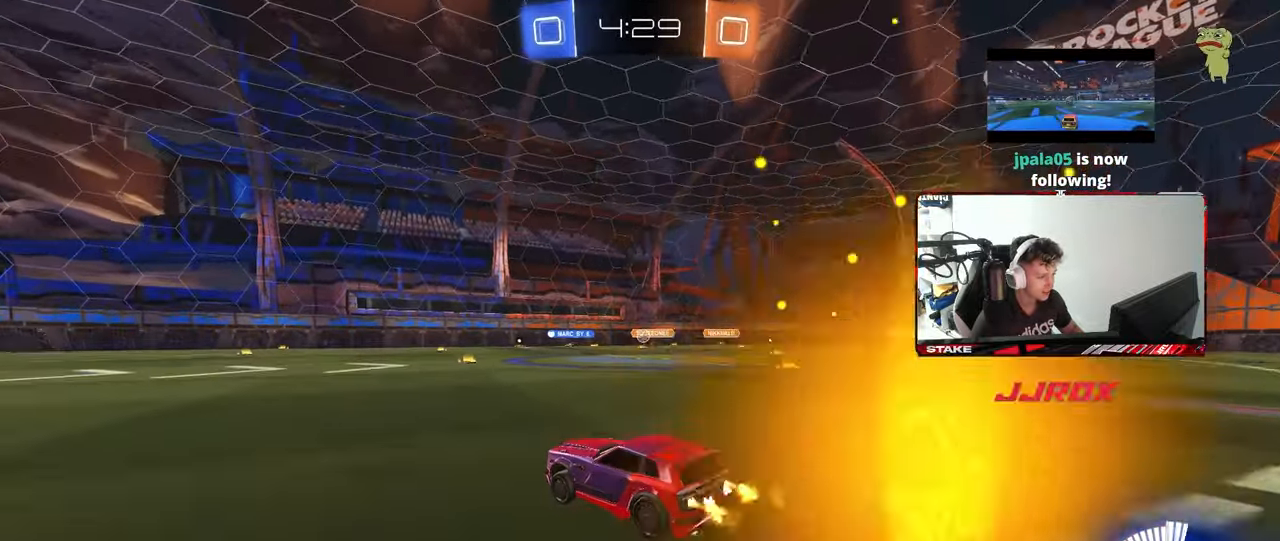
{"keys": ["d"], "mouse": [], "mouse_move": "still", "events": [[83, "mouse_left", "up"], [167, "a", "down"], [350, "a", "up"], [450, "w", "up"], [500, "d", "down"]]}
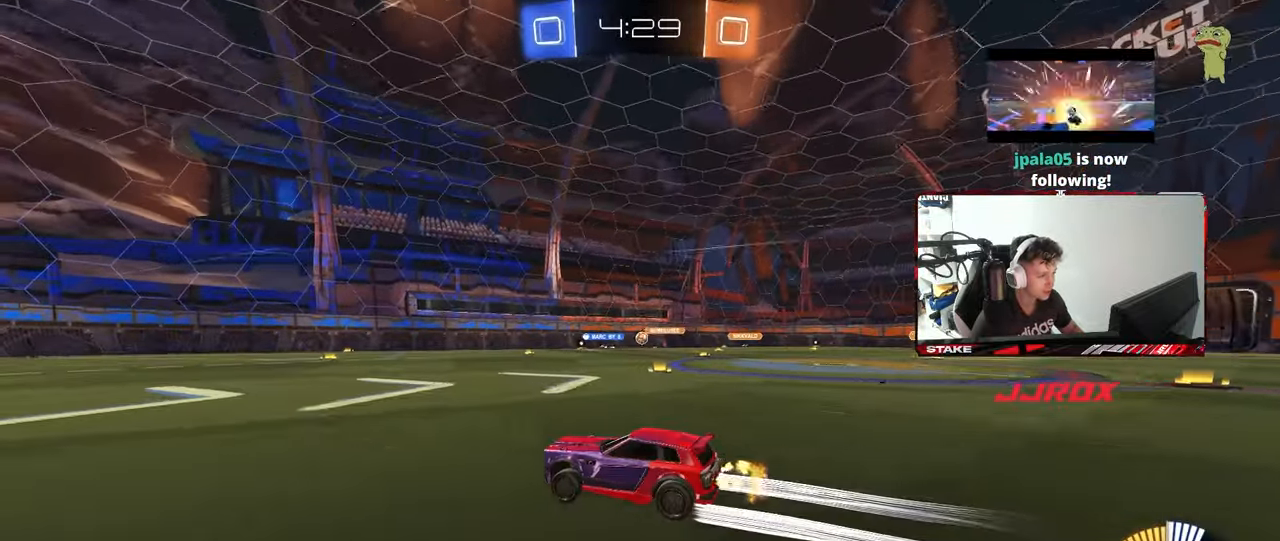
{"keys": ["d", "w"], "mouse": [], "mouse_move": "still", "events": [[50, "d", "up"], [183, "s", "down"], [233, "d", "down"], [333, "s", "up"], [467, "w", "down"]]}
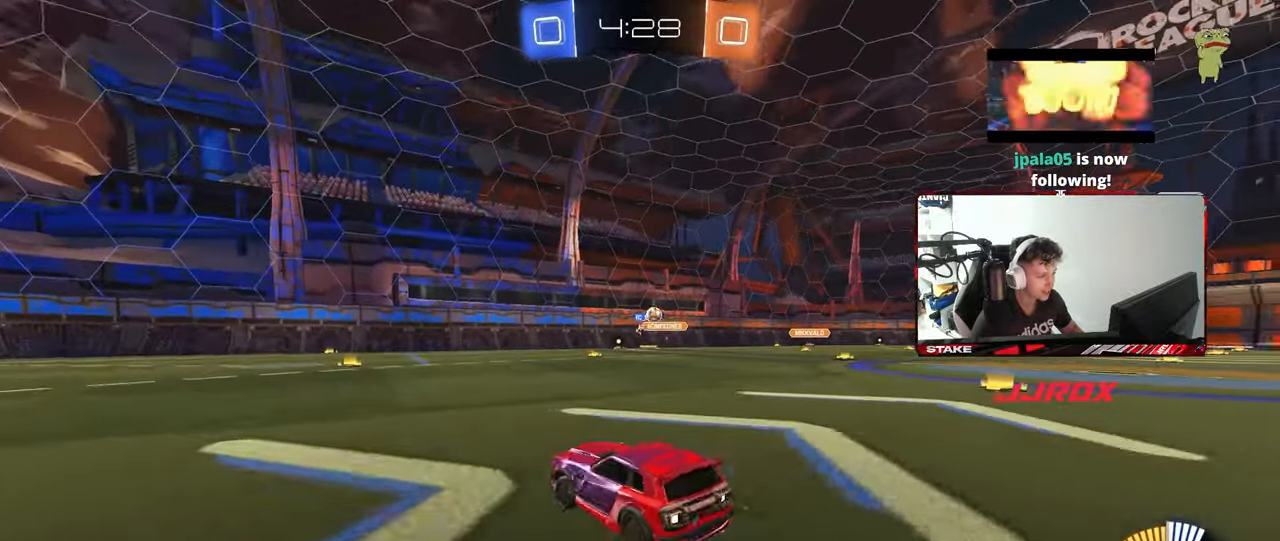
{"keys": ["d", "w"], "mouse": [], "mouse_move": "still", "events": [[150, "d", "up"], [250, "d", "down"]]}
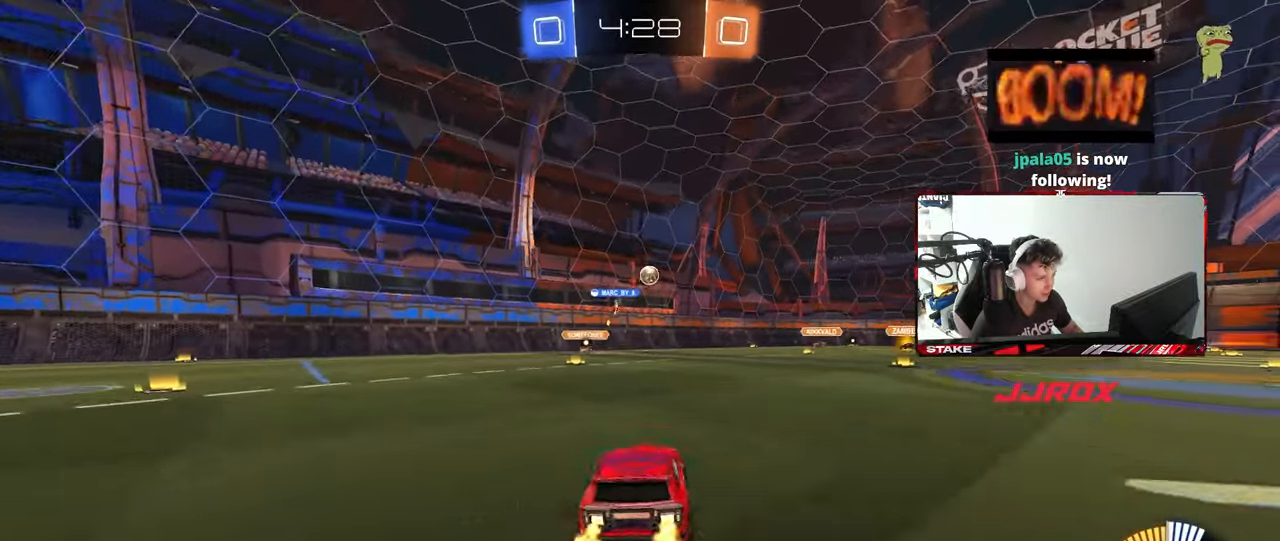
{"keys": [], "mouse": [], "mouse_move": "still", "events": [[83, "w", "up"], [267, "w", "down"], [317, "d", "up"], [400, "w", "up"]]}
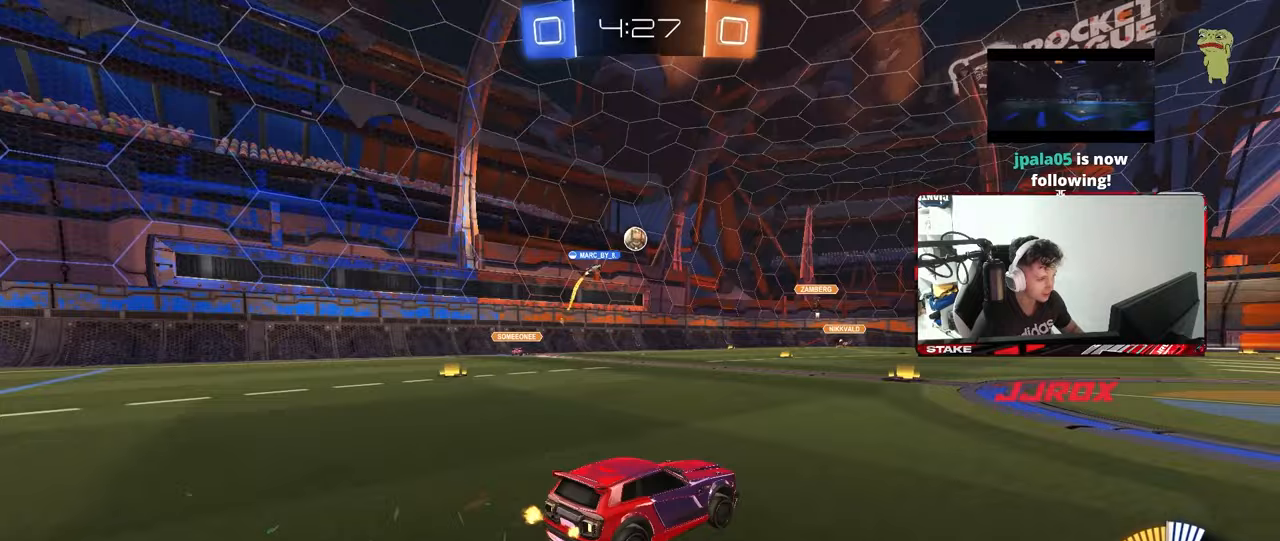
{"keys": ["w"], "mouse": [], "mouse_move": "still", "events": [[50, "w", "down"], [133, "mouse_left", "down"], [317, "d", "down"], [367, "mouse_left", "up"], [417, "d", "up"]]}
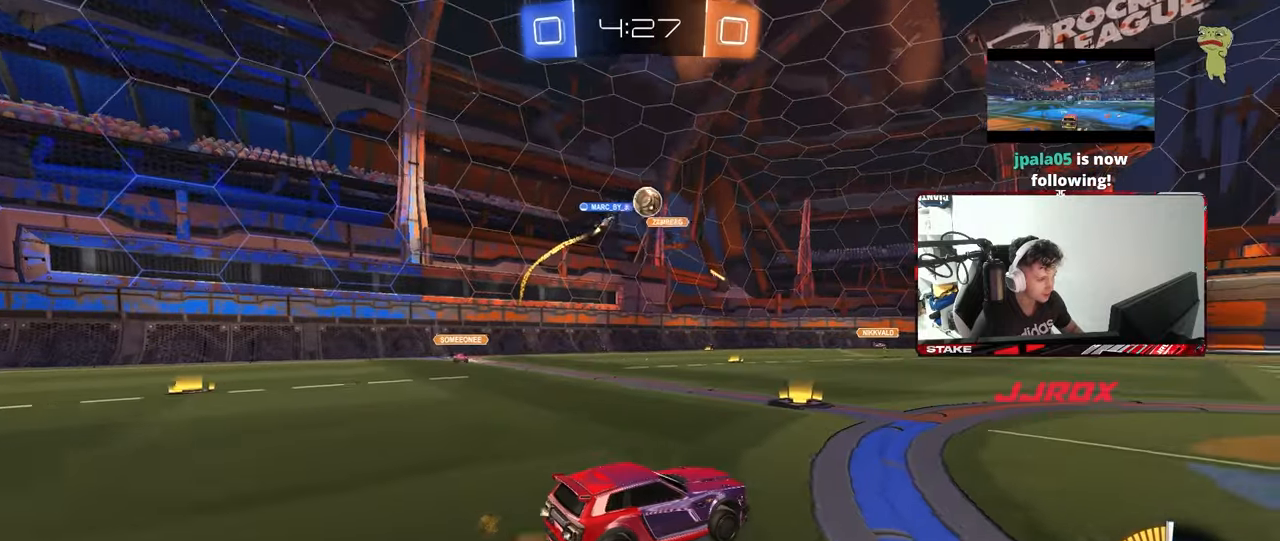
{"keys": ["d", "w"], "mouse": [], "mouse_move": "up", "events": [[67, "mouse_left", "down"], [200, "d", "down"], [200, "w", "up"], [367, "w", "down"], [383, "mouse_left", "up"]]}
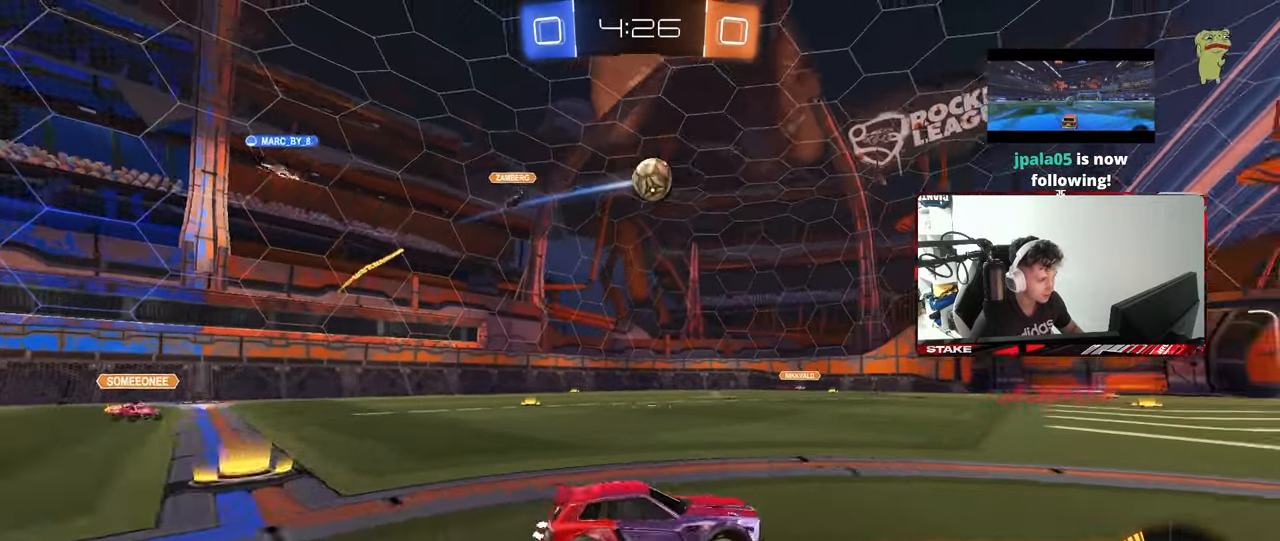
{"keys": [], "mouse": [], "mouse_move": "still", "events": [[83, "d", "up"], [500, "w", "up"]]}
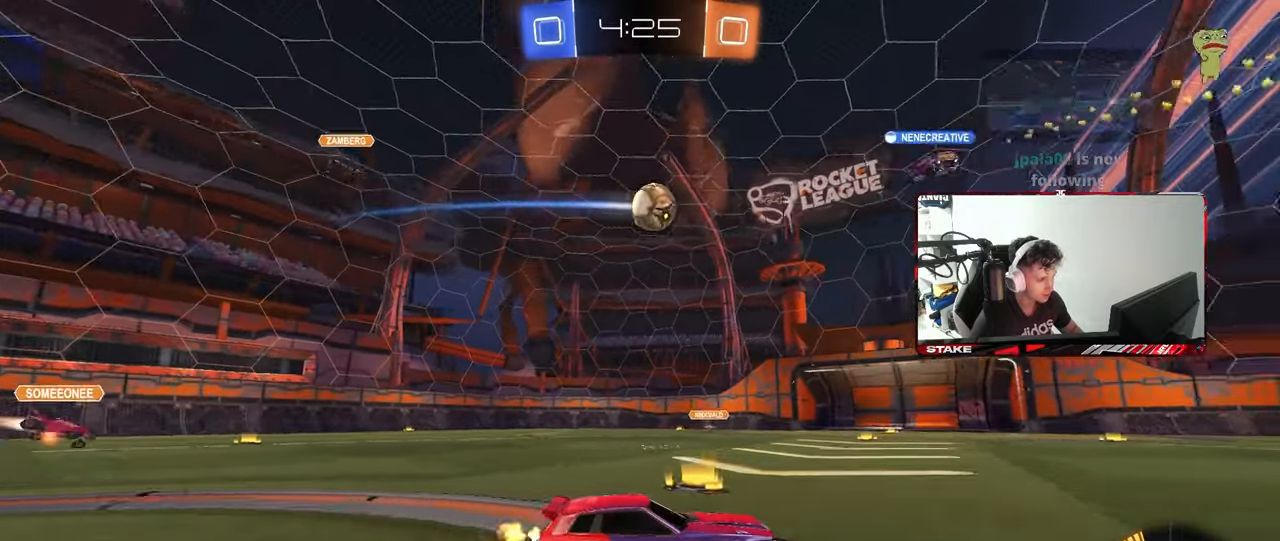
{"keys": ["a", "w"], "mouse": [], "mouse_move": "still", "events": [[100, "a", "down"], [133, "w", "down"], [333, "shift", "down"], [467, "shift", "up"]]}
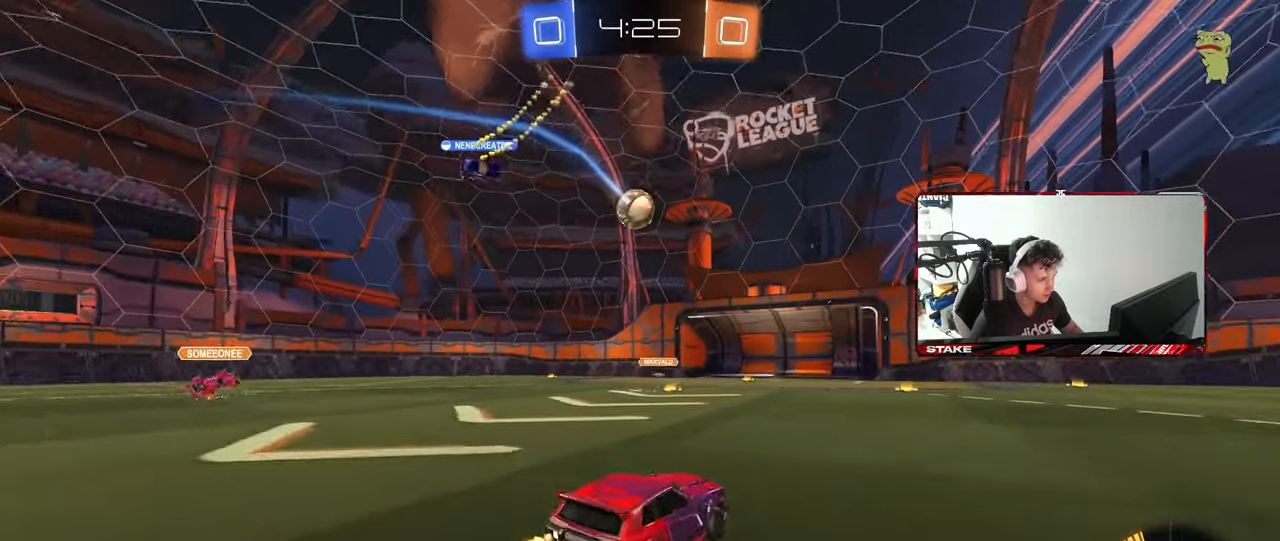
{"keys": ["w"], "mouse": ["left"], "mouse_move": "still", "events": [[200, "mouse_left", "down"], [383, "a", "up"], [383, "d", "down"], [483, "d", "up"]]}
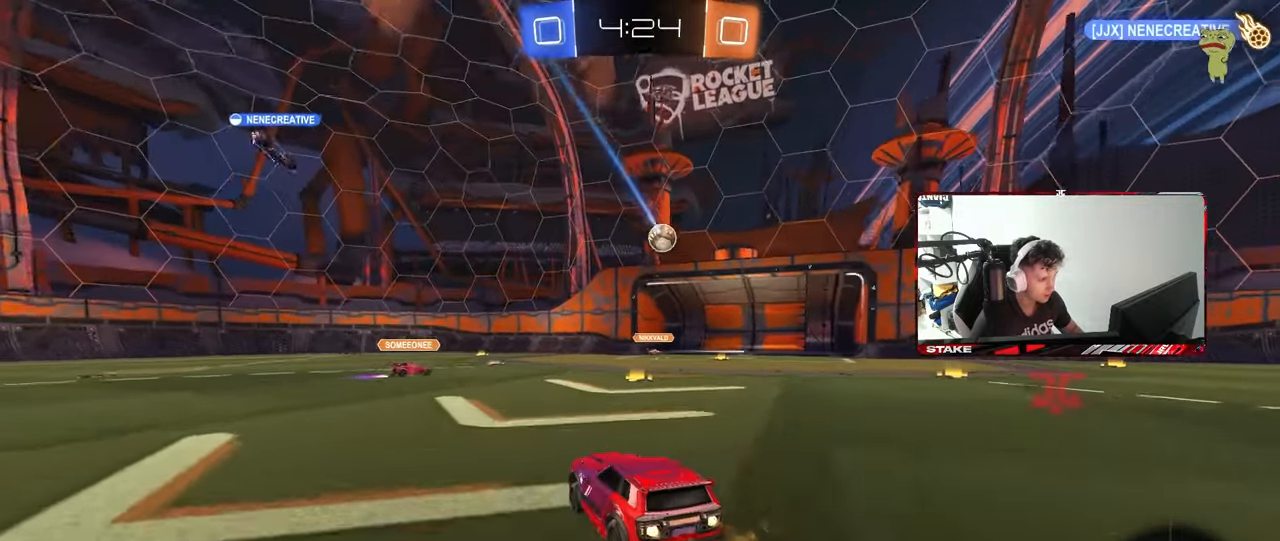
{"keys": ["d", "w"], "mouse": [], "mouse_move": "still", "events": [[167, "mouse_right", "down"], [167, "w", "up"], [317, "a", "down"], [317, "mouse_right", "up"], [317, "shift", "down"], [367, "a", "up"], [400, "d", "down"], [400, "shift", "up"], [450, "mouse_left", "up"], [500, "w", "down"]]}
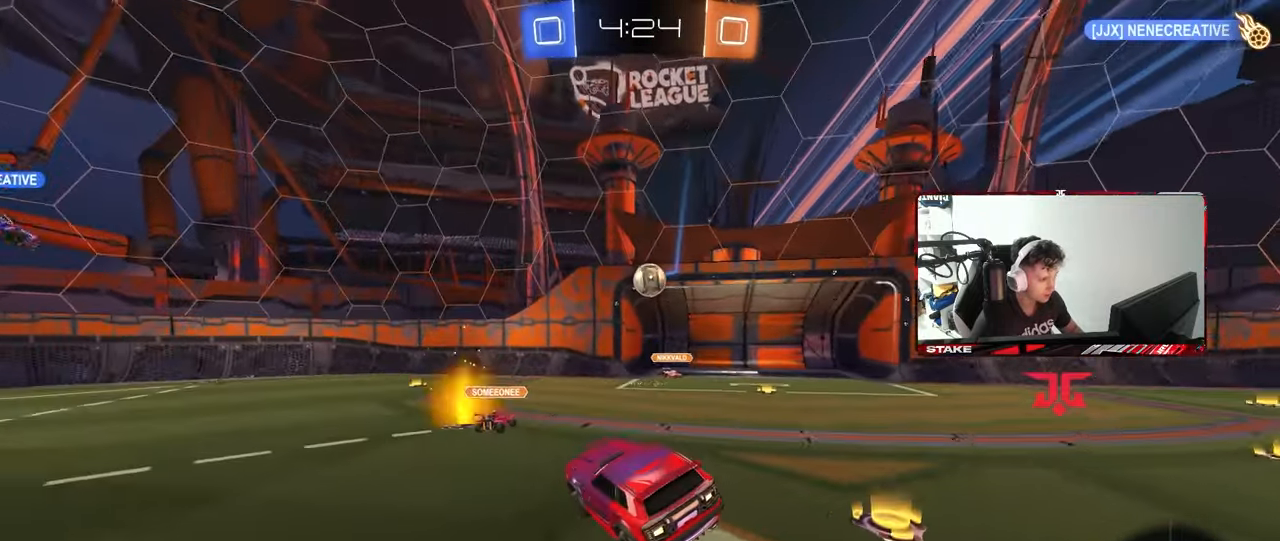
{"keys": ["d", "s", "shift"], "mouse": [], "mouse_move": "right", "events": [[100, "mouse_left", "down"], [133, "w", "up"], [183, "shift", "down"], [183, "w", "down"], [233, "mouse_right", "down"], [233, "s", "down"], [283, "w", "up"], [417, "mouse_left", "up"], [417, "mouse_right", "up"]]}
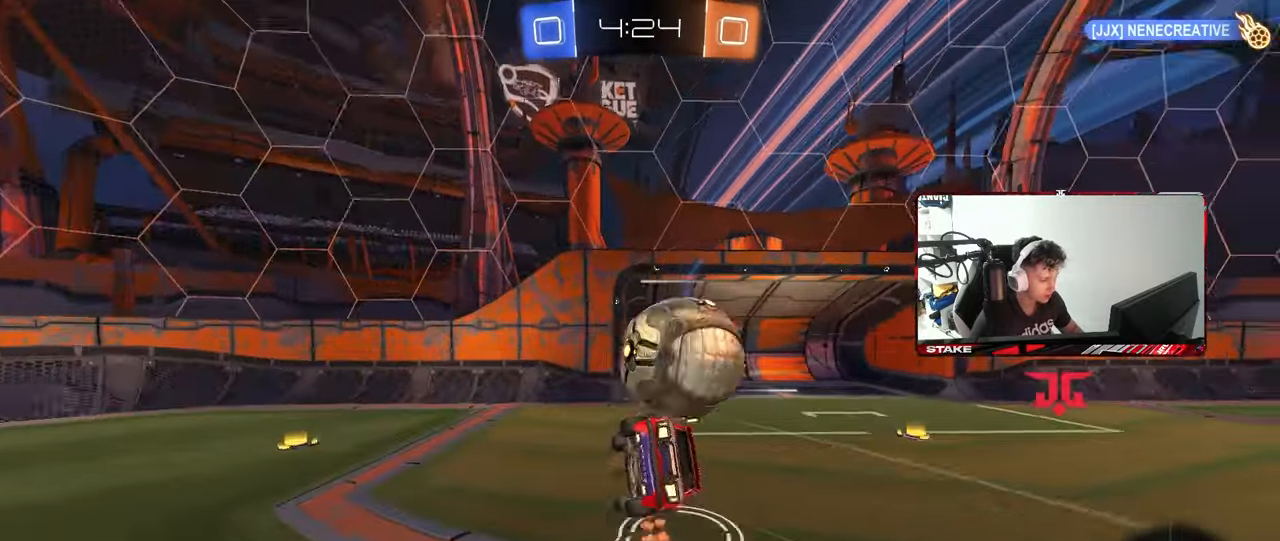
{"keys": ["d", "s", "shift"], "mouse": [], "mouse_move": "still", "events": [[67, "d", "up"], [350, "d", "down"]]}
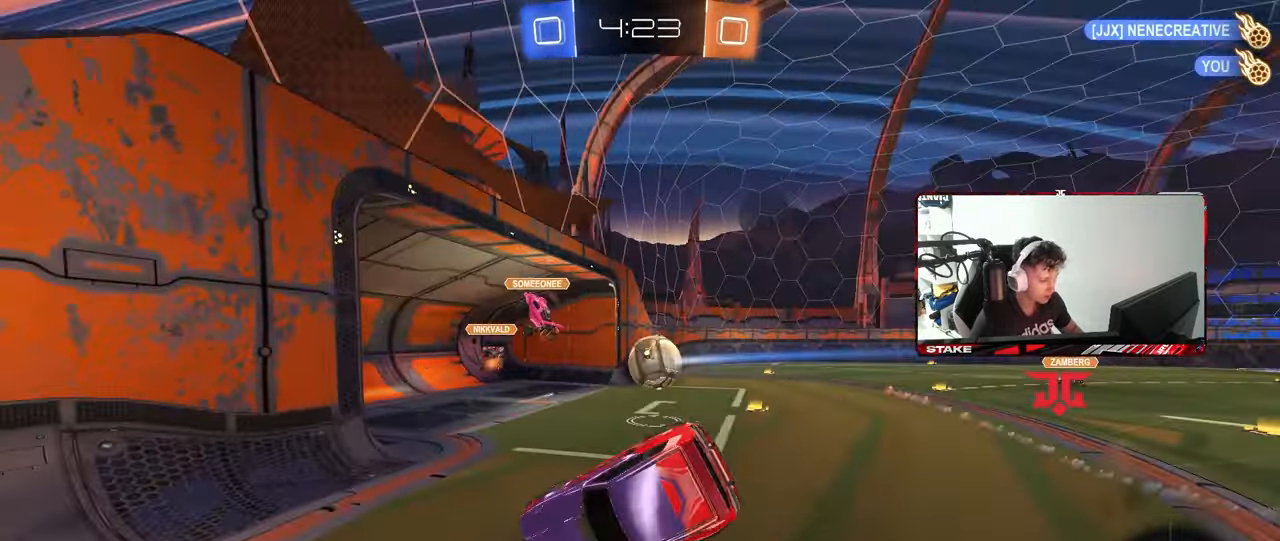
{"keys": ["a", "s", "shift"], "mouse": [], "mouse_move": "still", "events": [[83, "d", "up"], [117, "a", "down"]]}
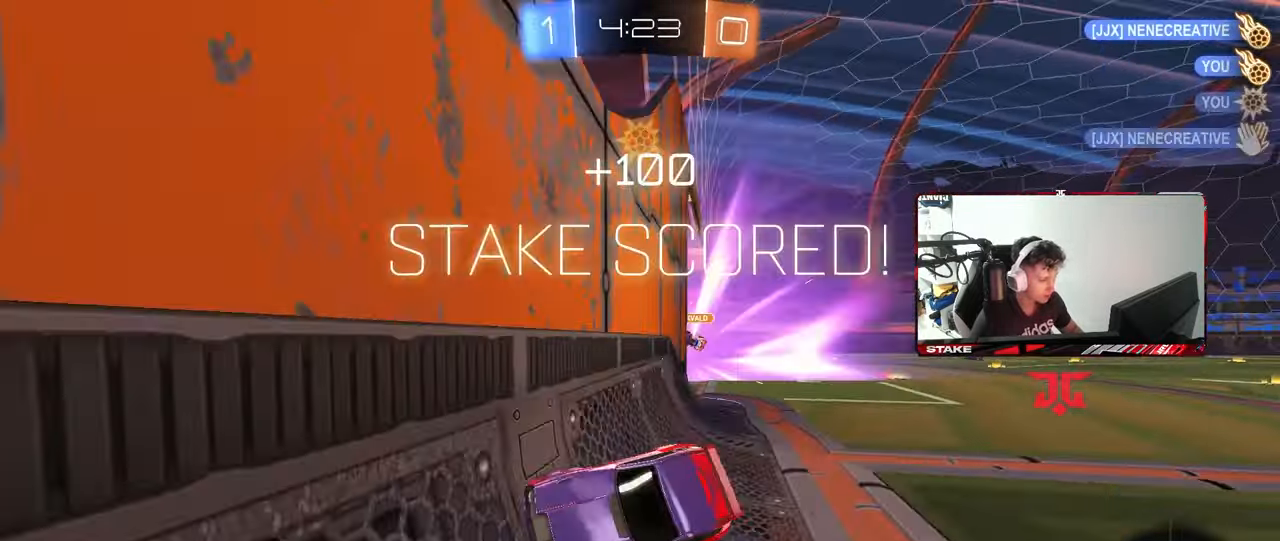
{"keys": [], "mouse": [], "mouse_move": "up-left", "events": [[50, "shift", "up"], [83, "a", "up"], [83, "s", "up"], [283, "space", "down"], [417, "space", "up"]]}
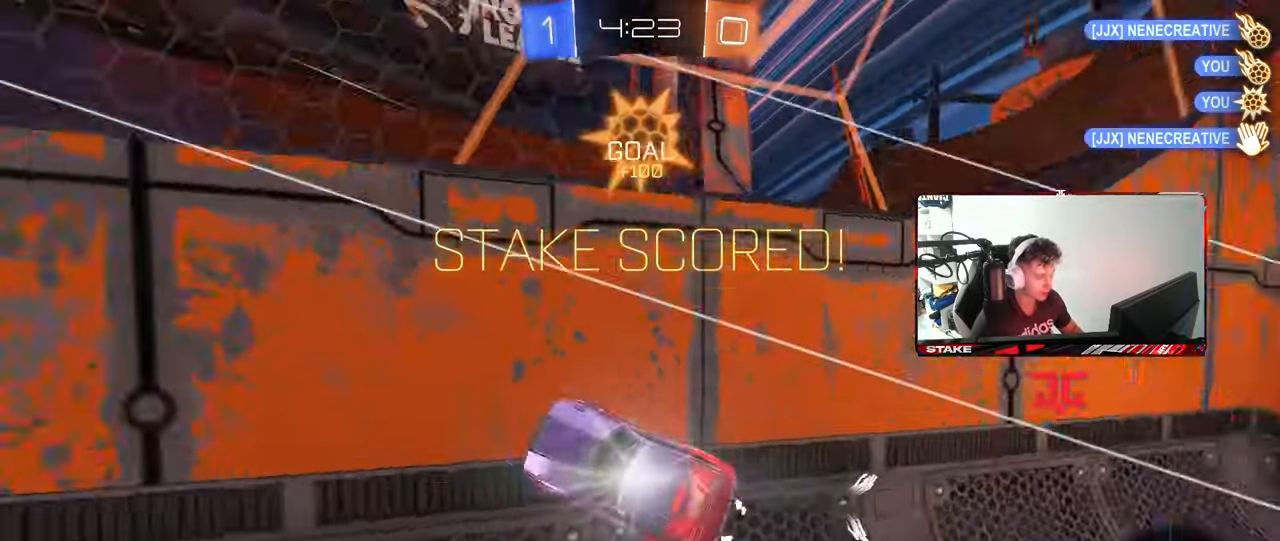
{"keys": ["s"], "mouse": [], "mouse_move": "still", "events": [[383, "s", "down"]]}
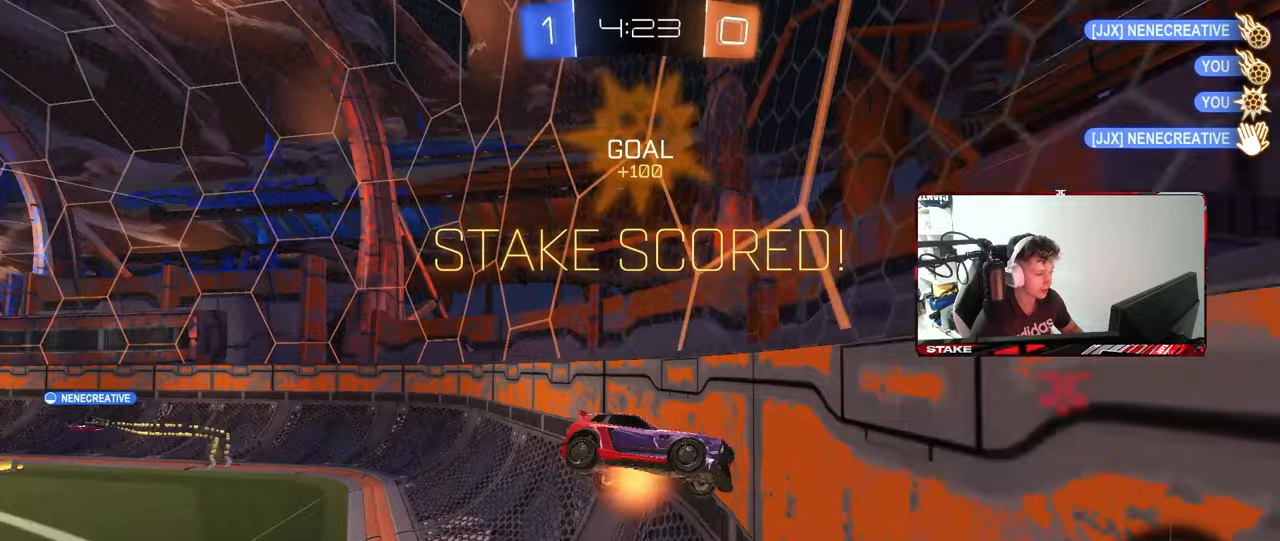
{"keys": ["d", "shift", "w"], "mouse": ["left"], "mouse_move": "still", "events": [[33, "mouse_right", "down"], [167, "mouse_right", "up"], [317, "mouse_left", "down"], [317, "s", "up"], [400, "d", "down"], [400, "shift", "down"], [500, "w", "down"]]}
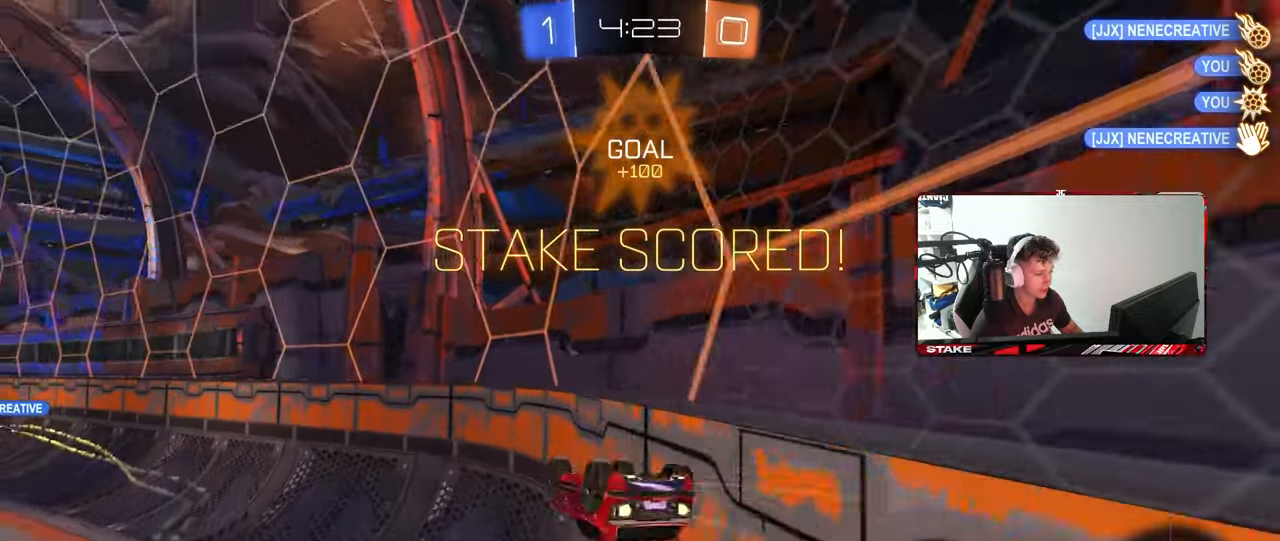
{"keys": ["d", "w"], "mouse": [], "mouse_move": "still", "events": [[283, "mouse_left", "up"], [283, "shift", "up"]]}
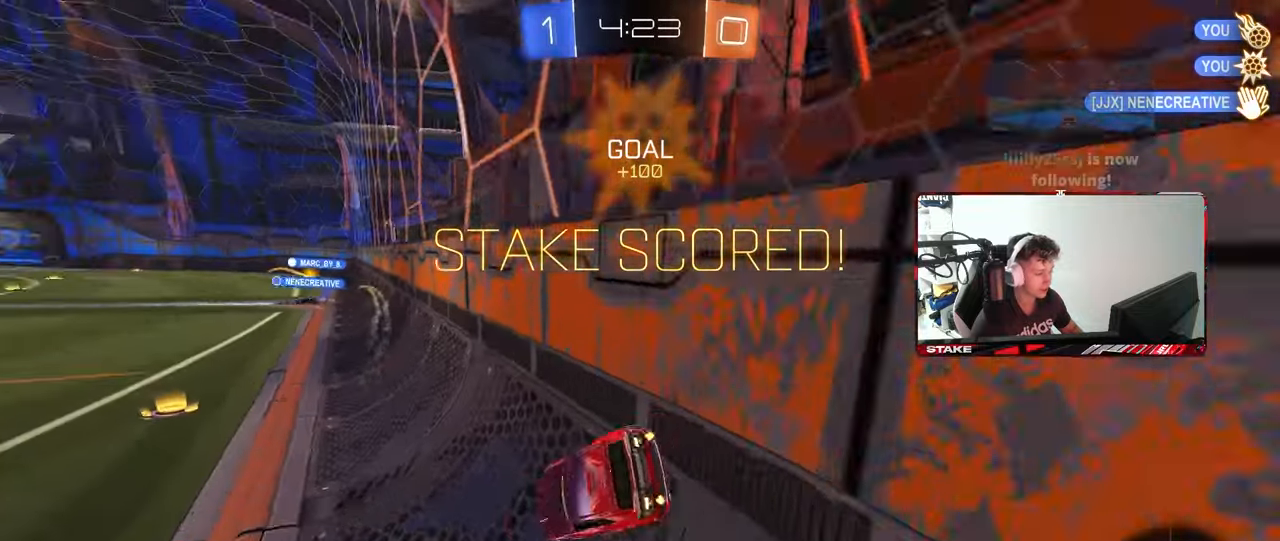
{"keys": ["a"], "mouse": [], "mouse_move": "still", "events": [[200, "w", "up"], [250, "d", "up"], [250, "mouse_right", "down"], [333, "a", "down"], [333, "mouse_right", "up"], [333, "s", "down"], [483, "s", "up"]]}
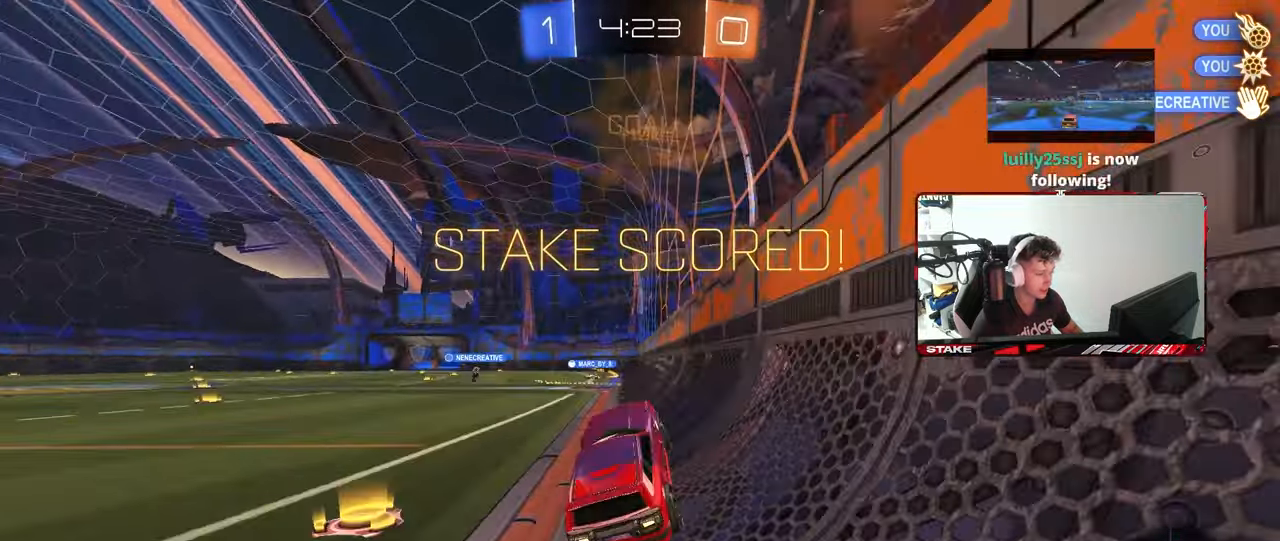
{"keys": ["w"], "mouse": ["right"], "mouse_move": "up", "events": [[33, "a", "up"], [83, "d", "down"], [83, "shift", "down"], [167, "shift", "up"], [217, "d", "up"], [367, "w", "down"], [500, "mouse_right", "down"]]}
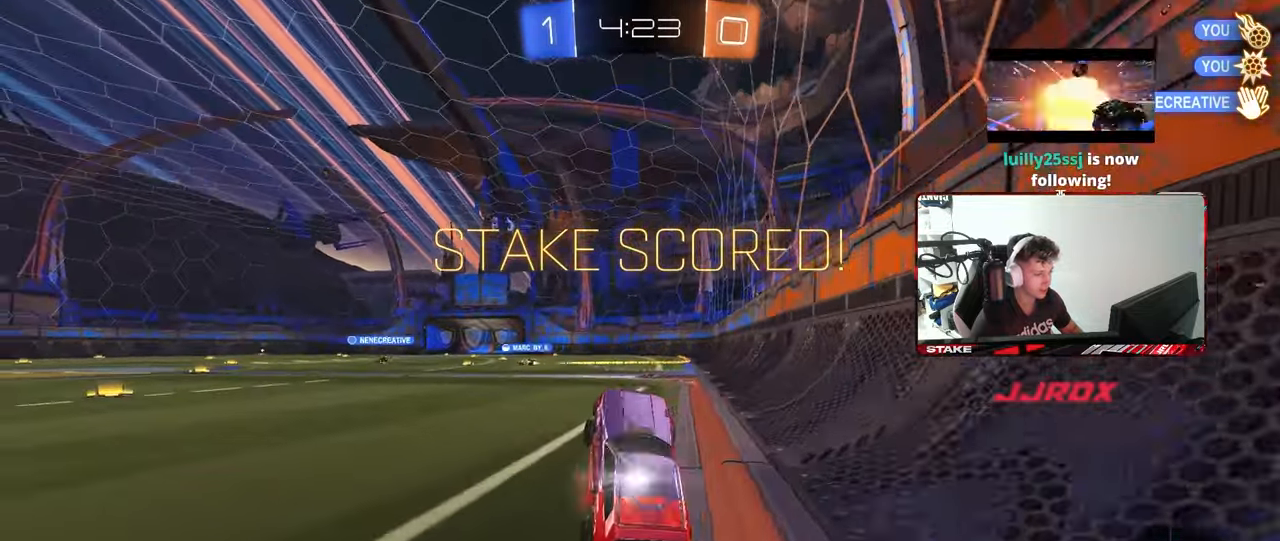
{"keys": ["d", "s", "shift"], "mouse": ["right"], "mouse_move": "still", "events": [[133, "mouse_right", "up"], [233, "mouse_right", "down"], [283, "d", "down"], [283, "shift", "down"], [333, "mouse_right", "up"], [367, "mouse_right", "down"], [417, "s", "down"], [417, "w", "up"]]}
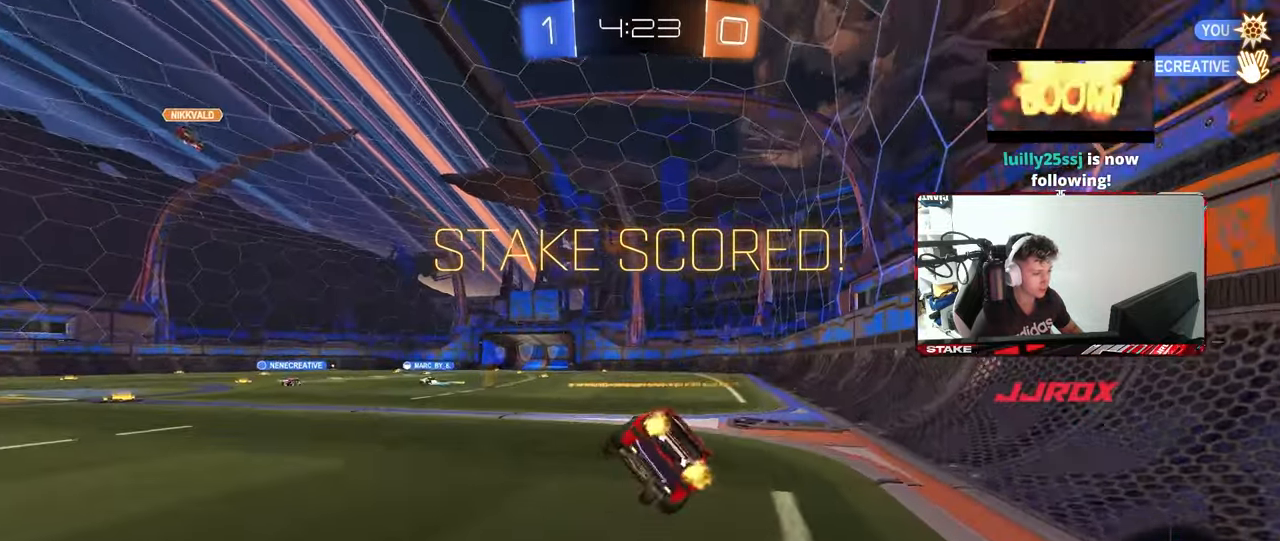
{"keys": ["d"], "mouse": [], "mouse_move": "still", "events": [[17, "mouse_right", "up"], [250, "s", "up"], [433, "shift", "up"]]}
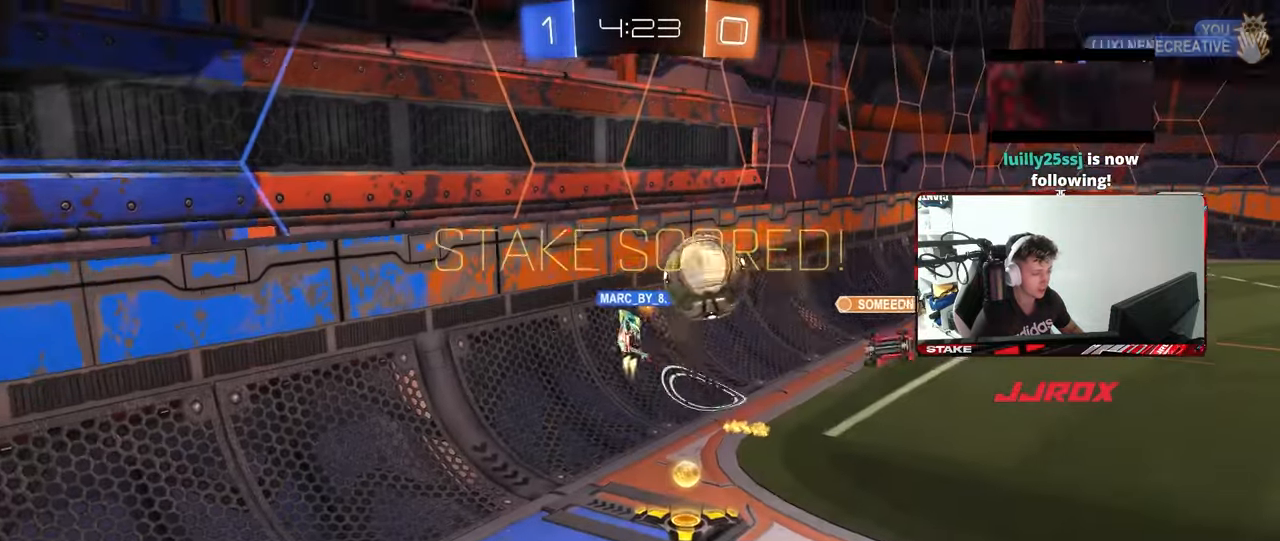
{"keys": [], "mouse": [], "mouse_move": "still", "events": [[33, "d", "up"]]}